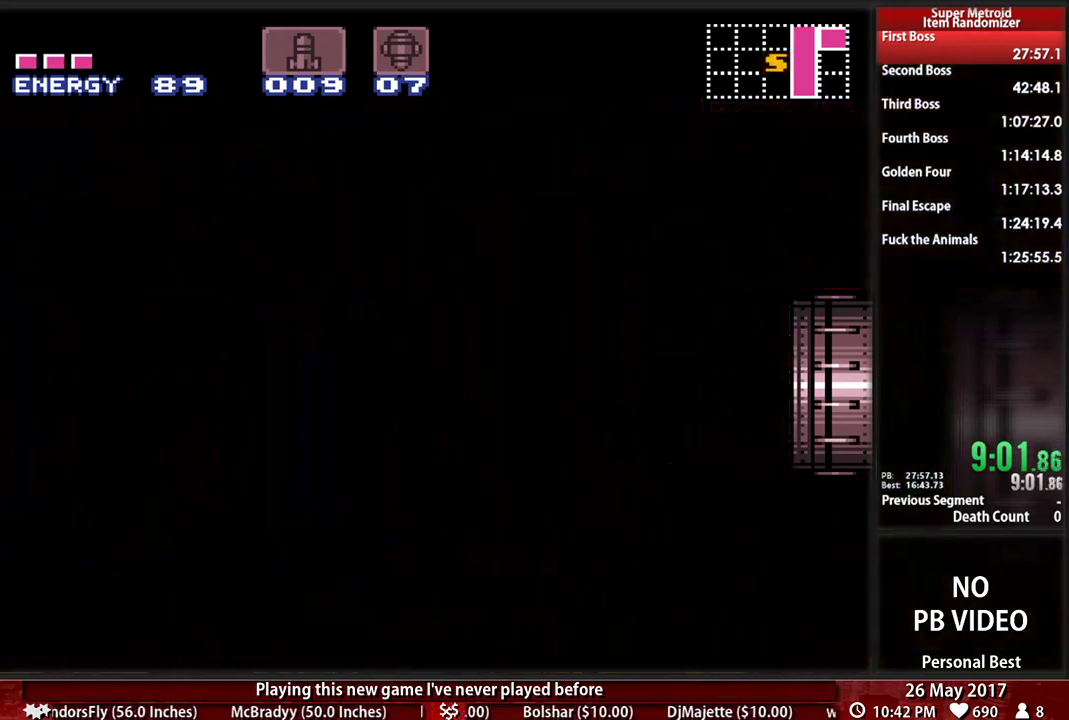
Gameplay with a controller (Nintendo layout); each line is a JSON object with the inputs held at the frame after it. "events" lists button and stick changes between this image and that frame as [ms after this image, input, new state], when the widget could be followed in between. Not read: L3 R3 SELECT START.
{"buttons": [], "events": [[190, "A", "up"], [310, "DPAD_LEFT", "up"]]}
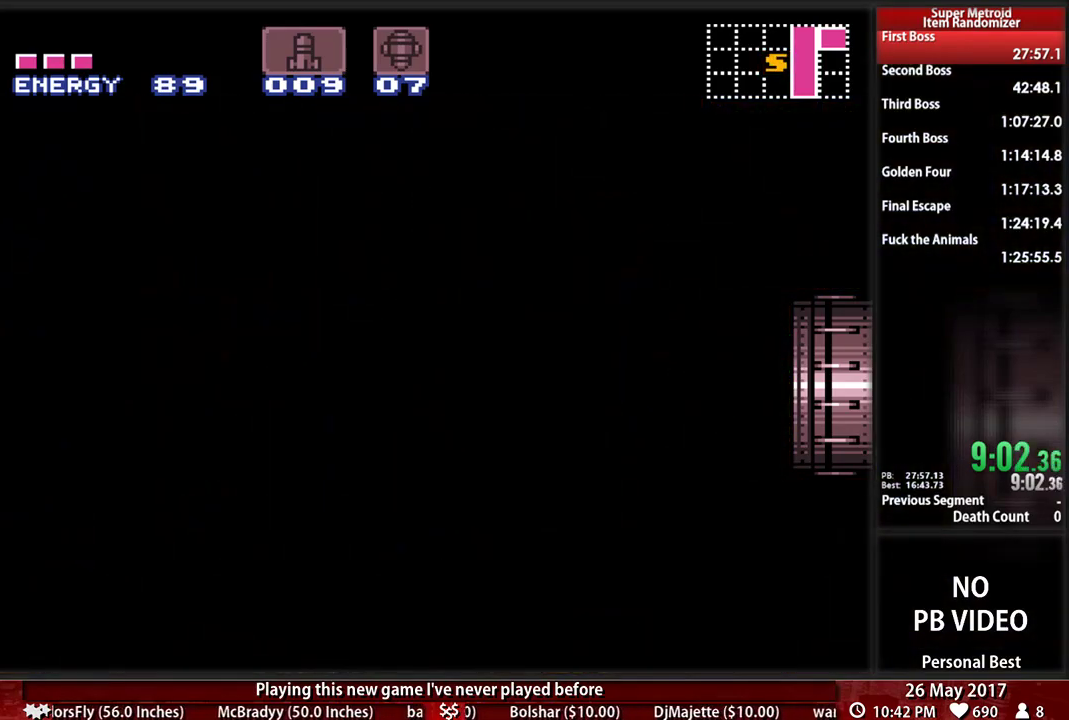
{"buttons": [], "events": []}
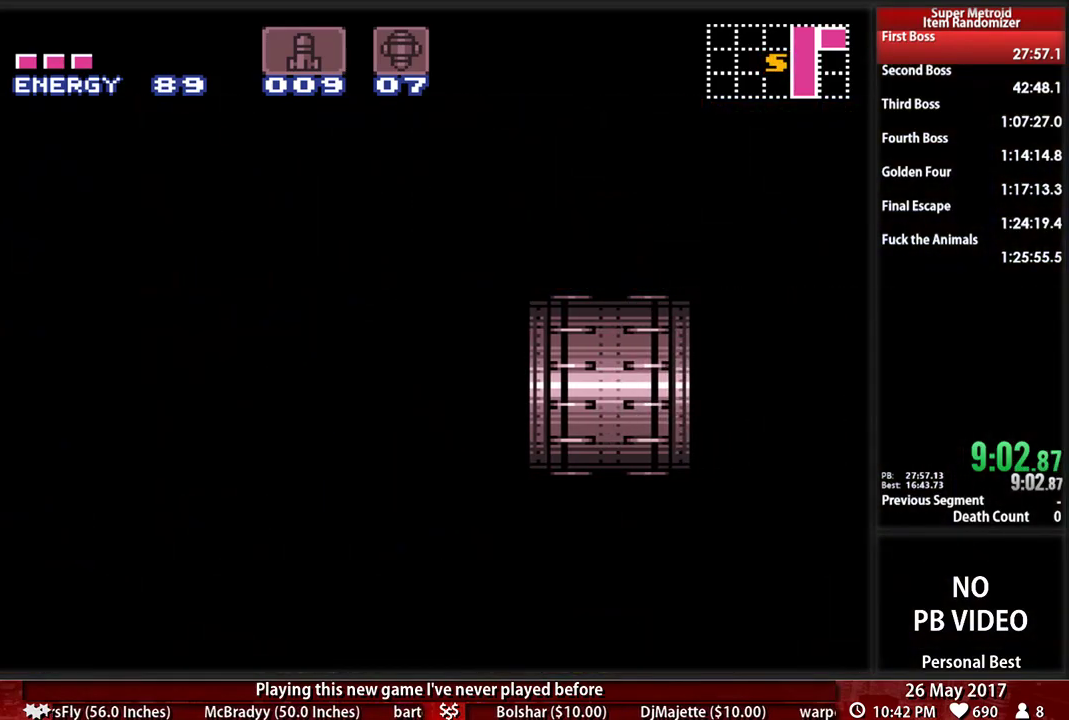
{"buttons": [], "events": []}
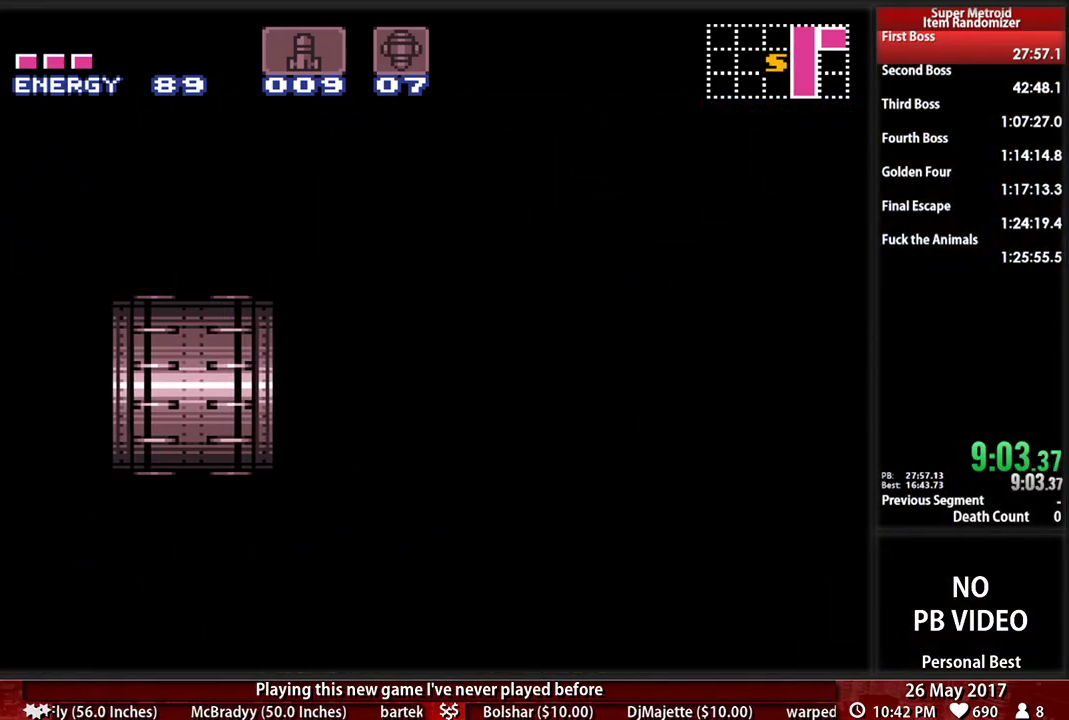
{"buttons": ["A", "DPAD_LEFT"], "events": [[241, "DPAD_LEFT", "down"], [431, "A", "down"]]}
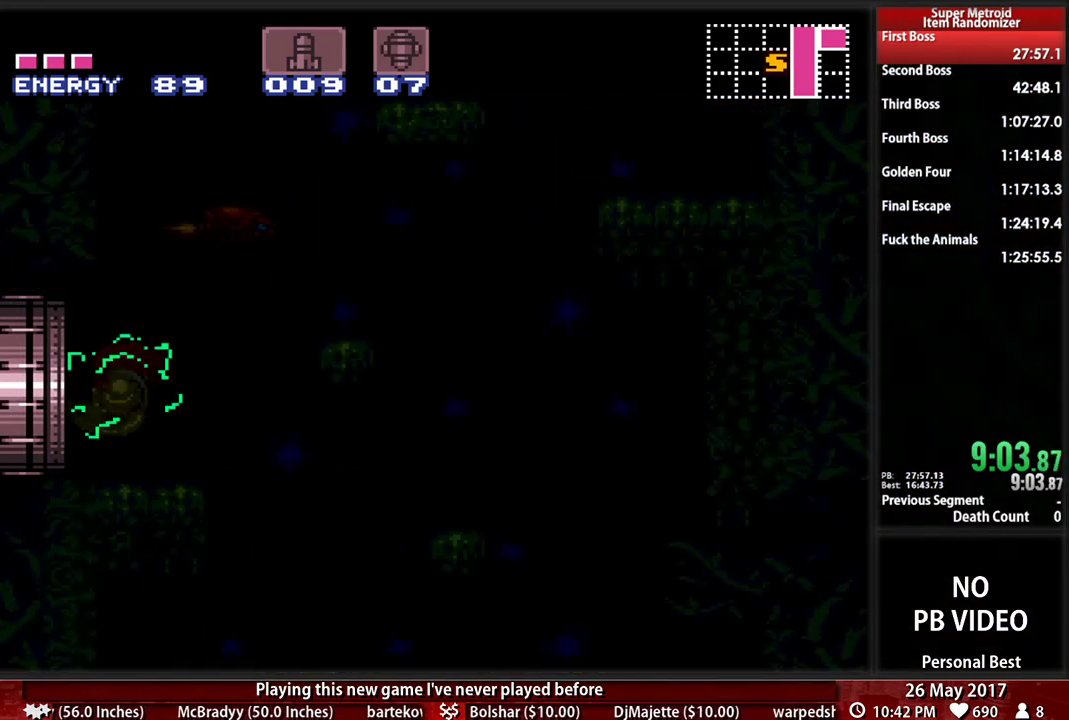
{"buttons": ["A", "DPAD_LEFT"], "events": []}